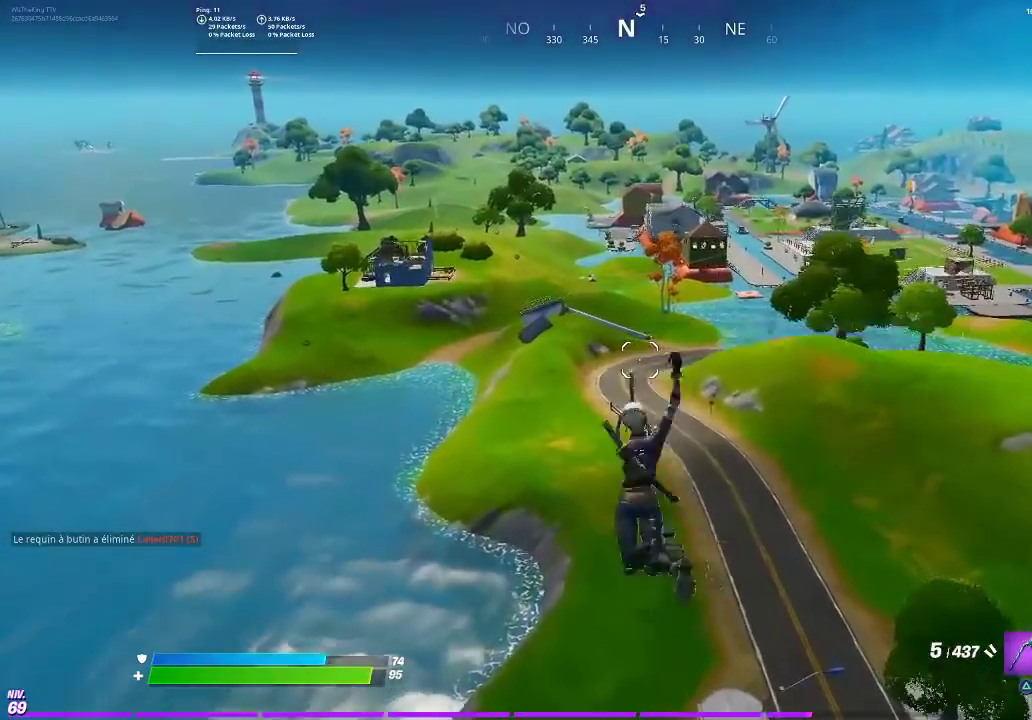
Gameplay with a controller (PlayStation layout); each line is a JSON object with the inputs held at the frame after it. "events" lists button and stick changes between this image and that frame as [ms after this image, input, new state], when the widget could be followed in between. Not read: L1 R1.
{"buttons": [], "left_stick": "up-left", "right_stick": "center", "events": [[84, "left_stick", "up-left"], [100, "CROSS", "up"]]}
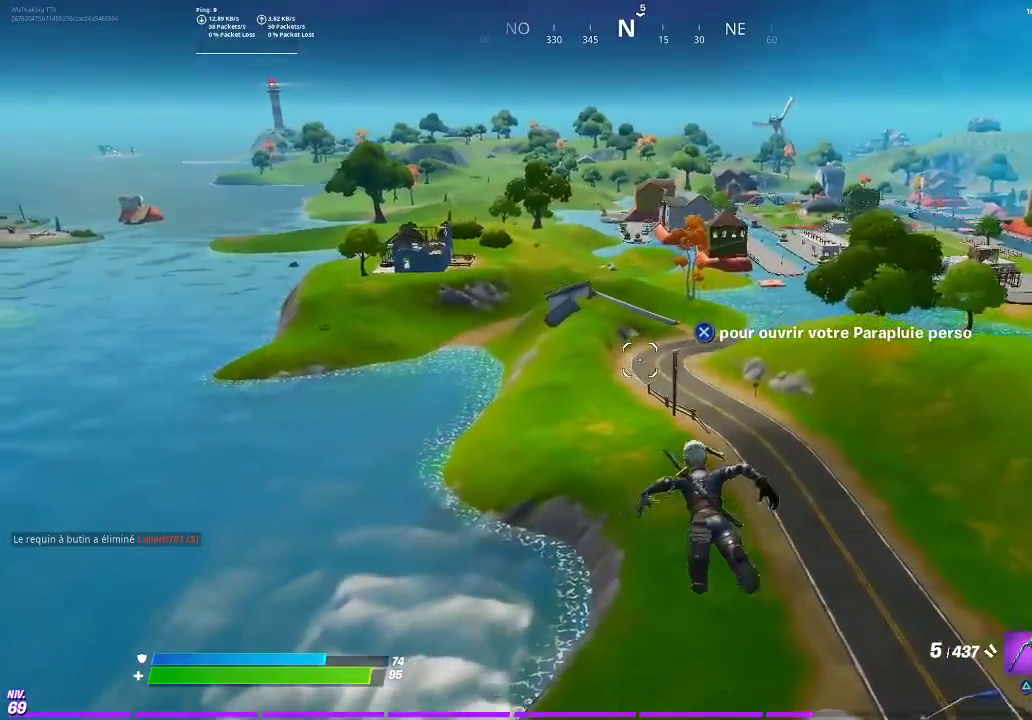
{"buttons": [], "left_stick": "up", "right_stick": "center", "events": [[500, "left_stick", "up"]]}
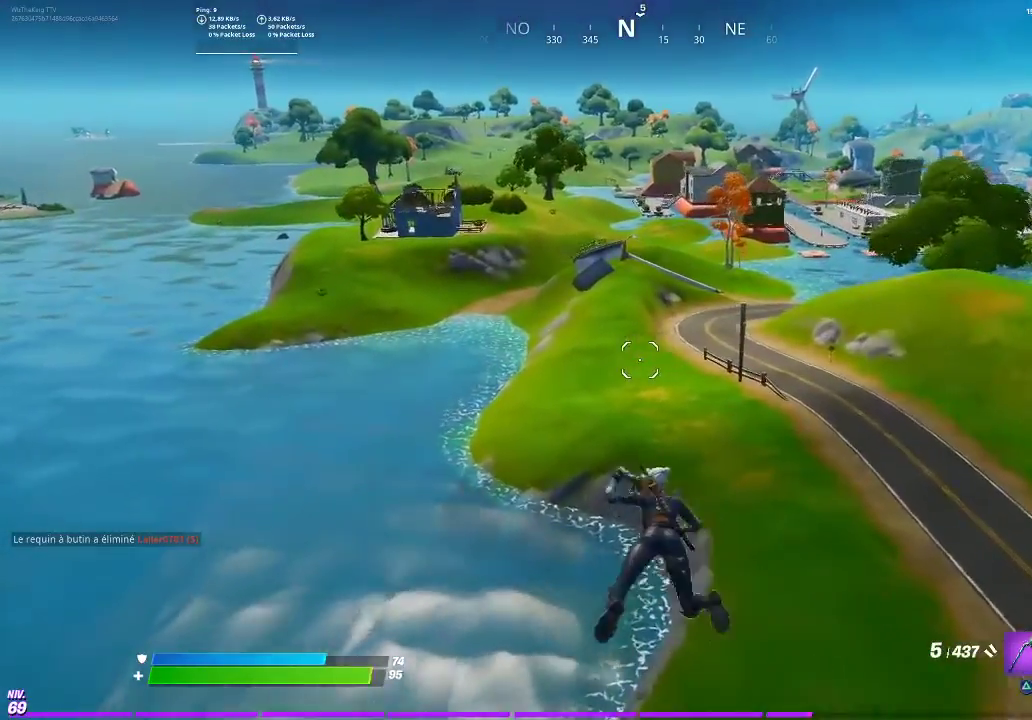
{"buttons": [], "left_stick": "up-left", "right_stick": "center", "events": [[200, "left_stick", "up-left"]]}
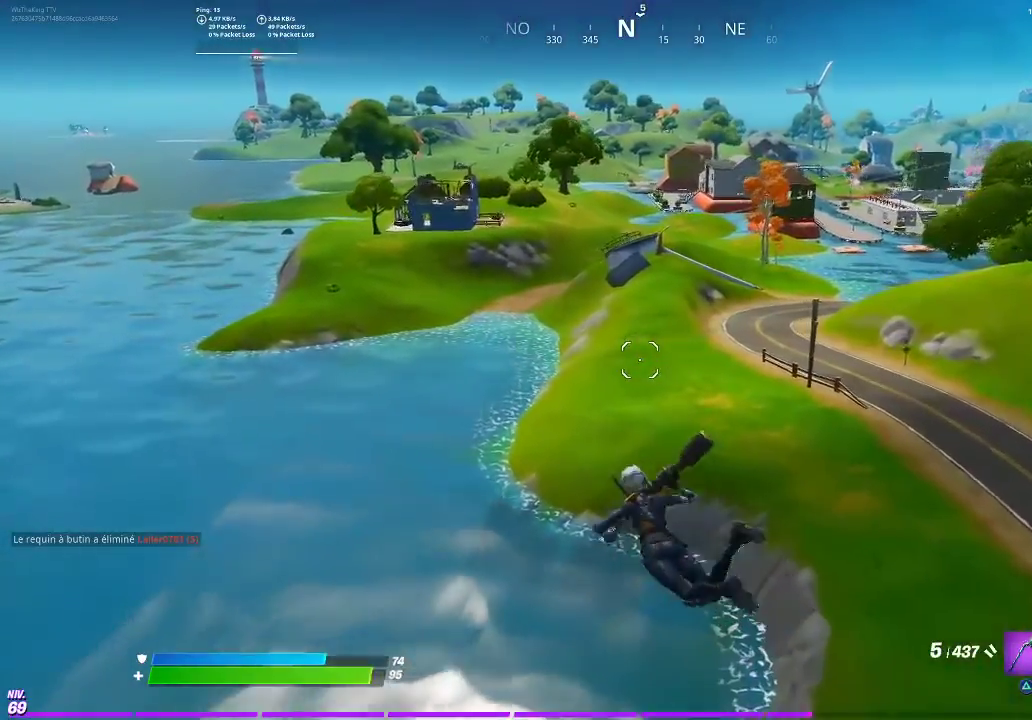
{"buttons": [], "left_stick": "up-left", "right_stick": "center", "events": []}
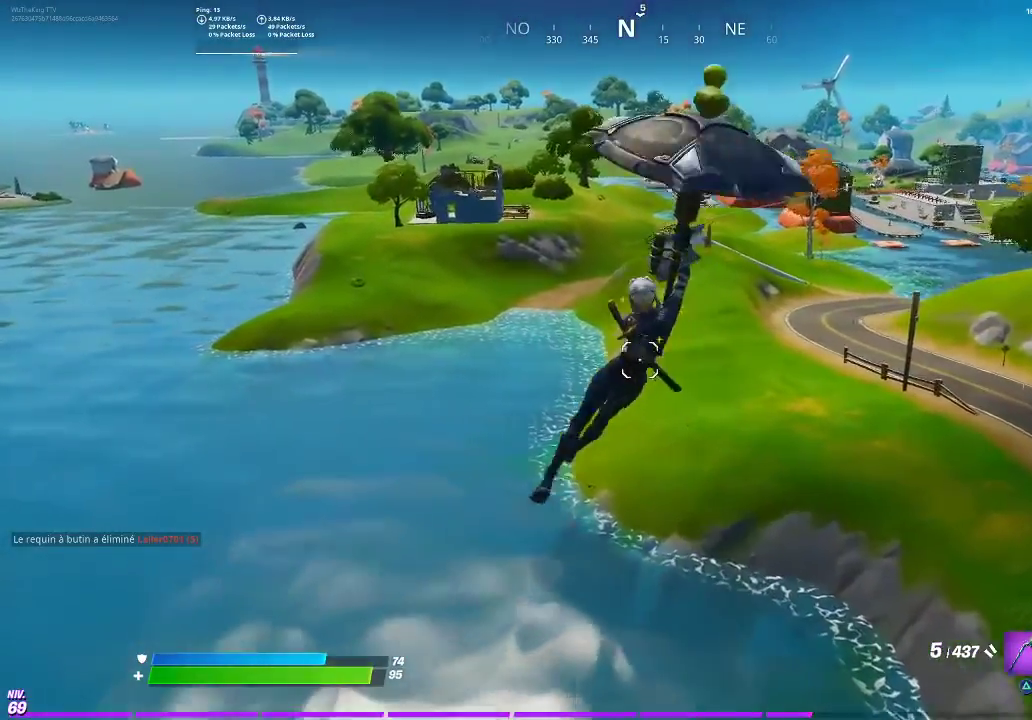
{"buttons": [], "left_stick": "right", "right_stick": "center", "events": [[33, "left_stick", "up"], [167, "left_stick", "down-left"], [217, "left_stick", "up-right"], [451, "left_stick", "right"]]}
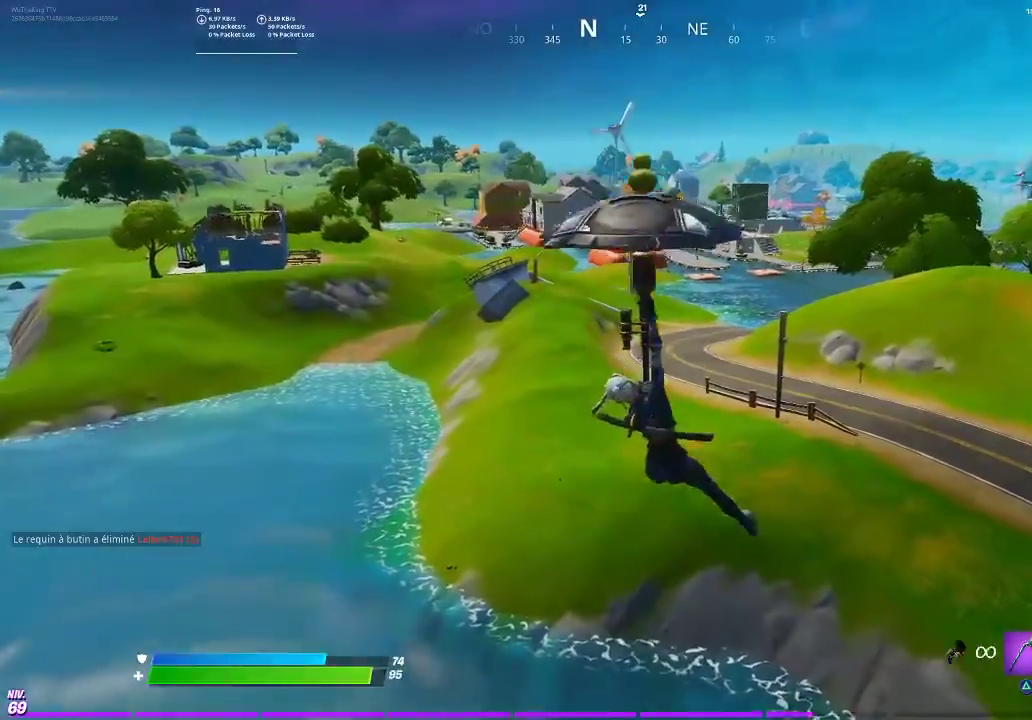
{"buttons": [], "left_stick": "up-right", "right_stick": "center", "events": [[183, "left_stick", "up-right"]]}
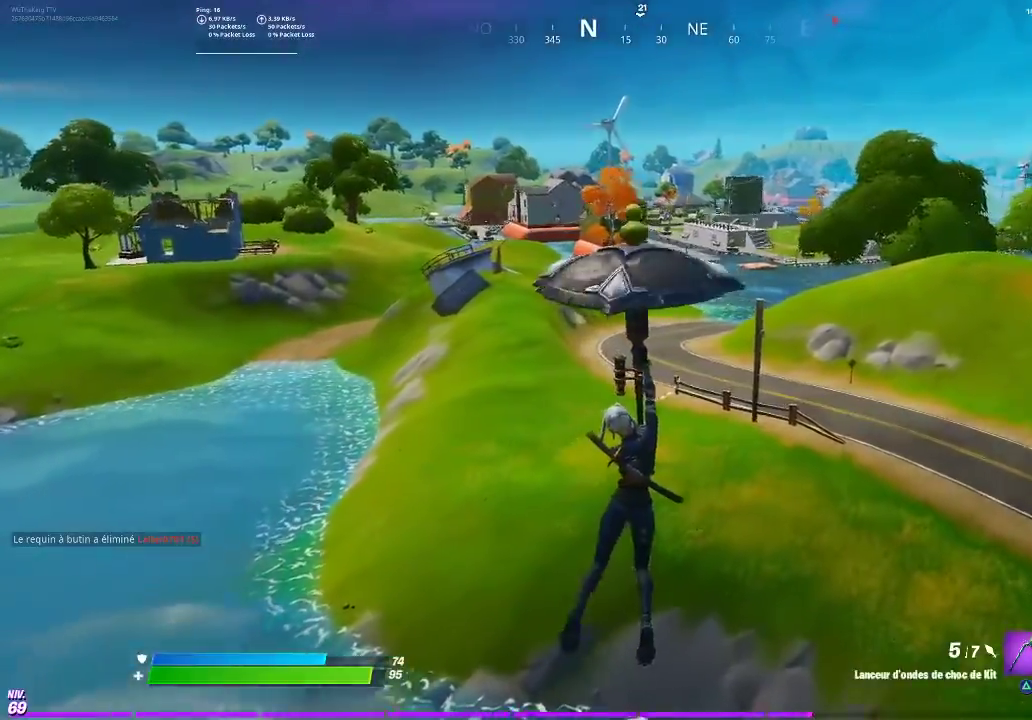
{"buttons": [], "left_stick": "left", "right_stick": "center", "events": [[250, "right_stick", "right"], [317, "left_stick", "up-left"], [384, "right_stick", "center"], [484, "left_stick", "left"]]}
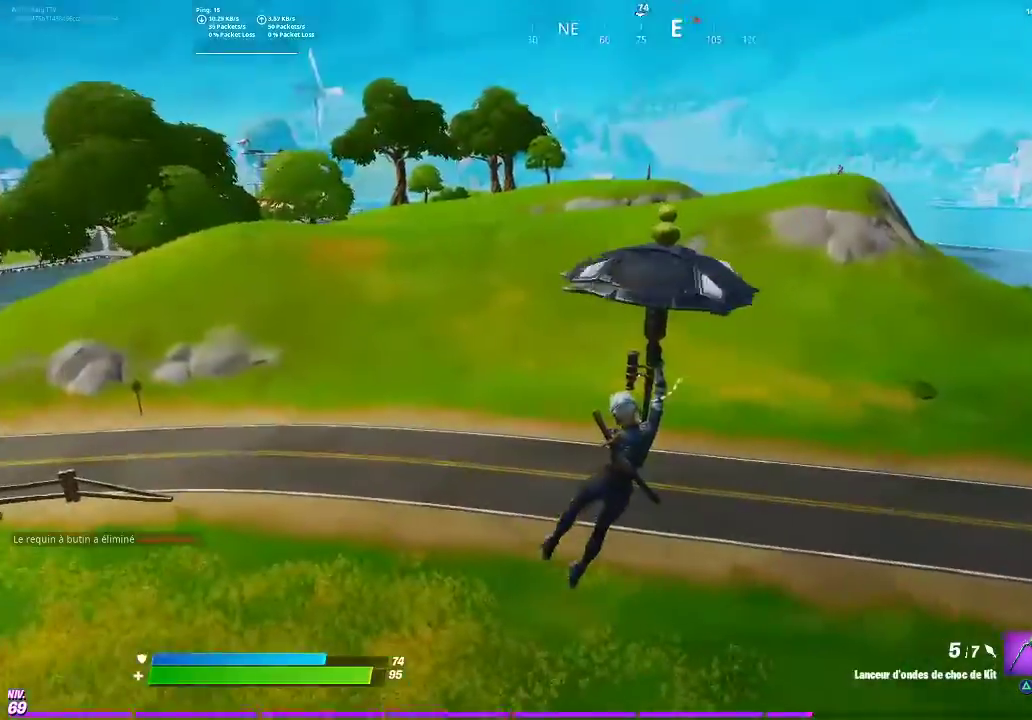
{"buttons": [], "left_stick": "left", "right_stick": "center", "events": [[317, "right_stick", "left"], [483, "right_stick", "center"]]}
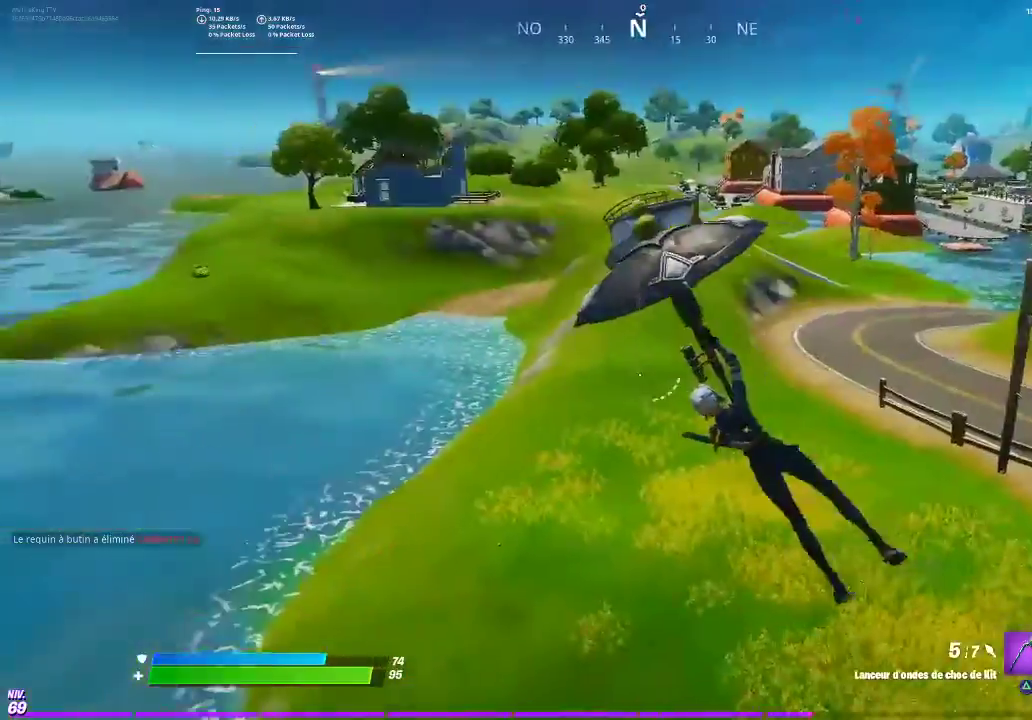
{"buttons": [], "left_stick": "left", "right_stick": "center", "events": [[317, "left_stick", "down-left"], [384, "left_stick", "left"]]}
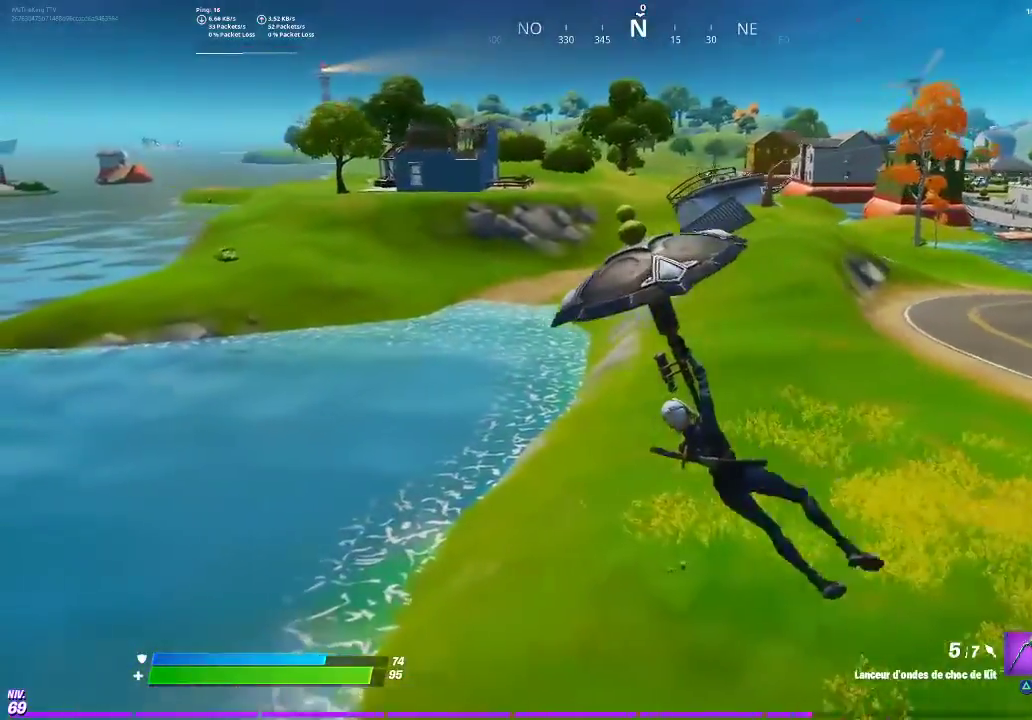
{"buttons": [], "left_stick": "right", "right_stick": "center", "events": [[16, "left_stick", "up-left"], [66, "left_stick", "up"], [150, "left_stick", "up-right"], [417, "left_stick", "right"]]}
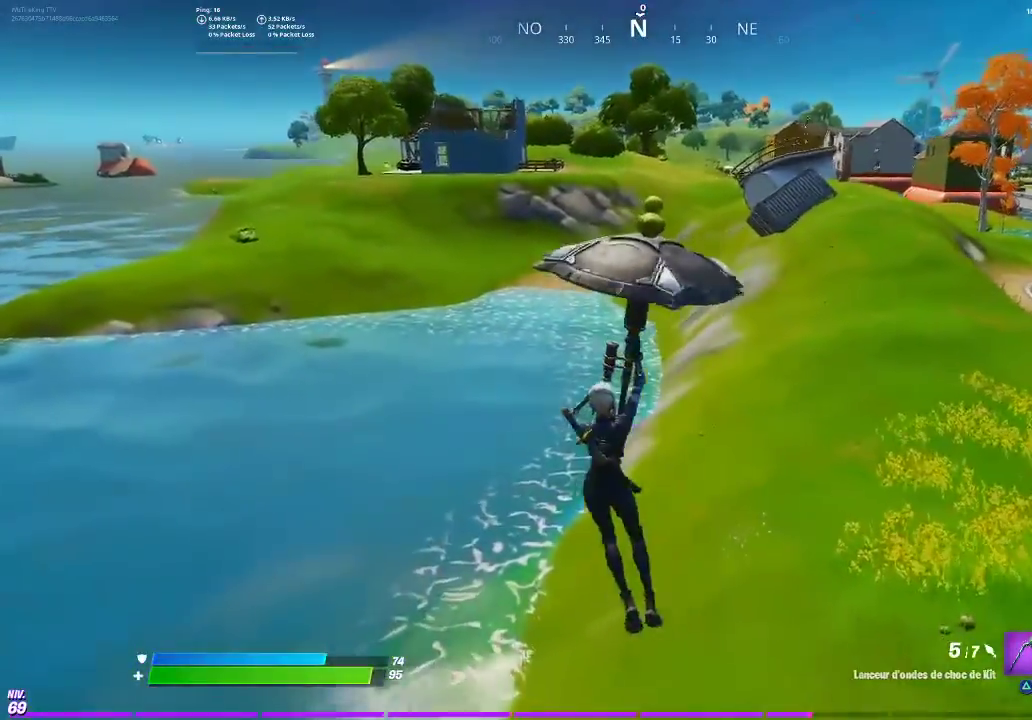
{"buttons": [], "left_stick": "right", "right_stick": "center", "events": []}
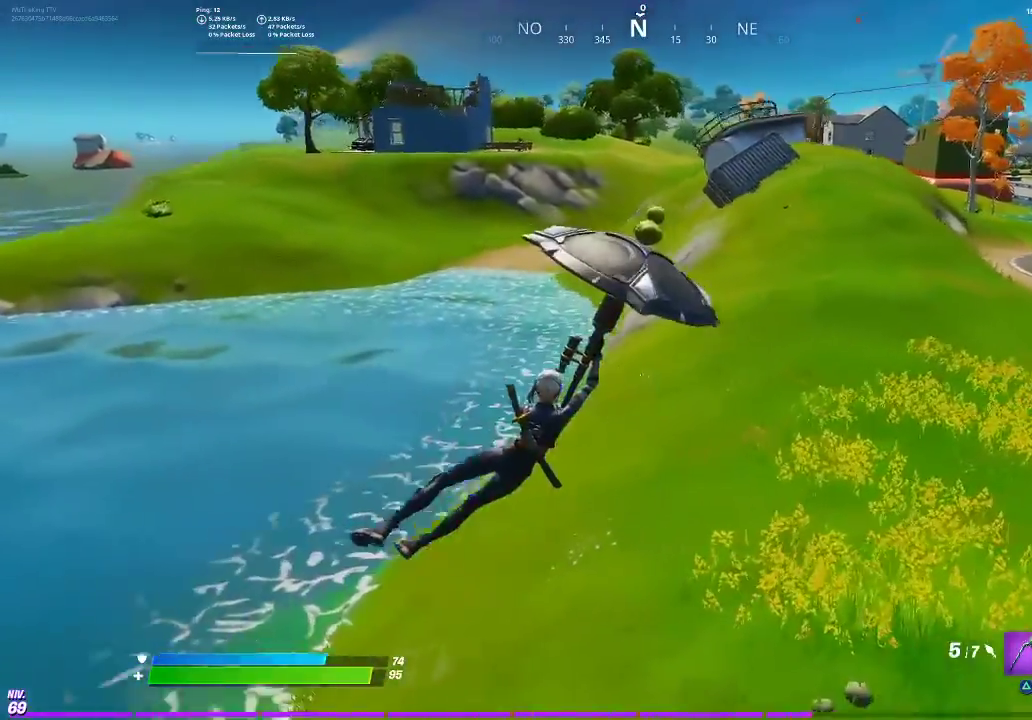
{"buttons": [], "left_stick": "up", "right_stick": "center", "events": [[217, "left_stick", "up-right"], [417, "left_stick", "up"]]}
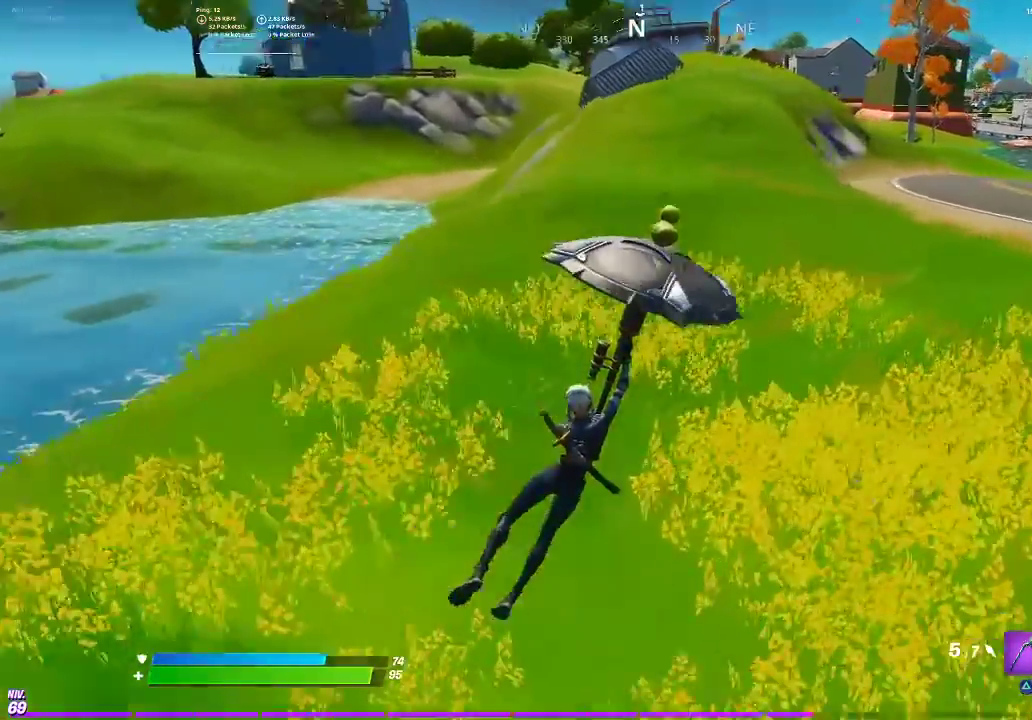
{"buttons": ["R2"], "left_stick": "up", "right_stick": "center", "events": [[134, "right_stick", "down"], [434, "R2", "down"], [484, "right_stick", "center"]]}
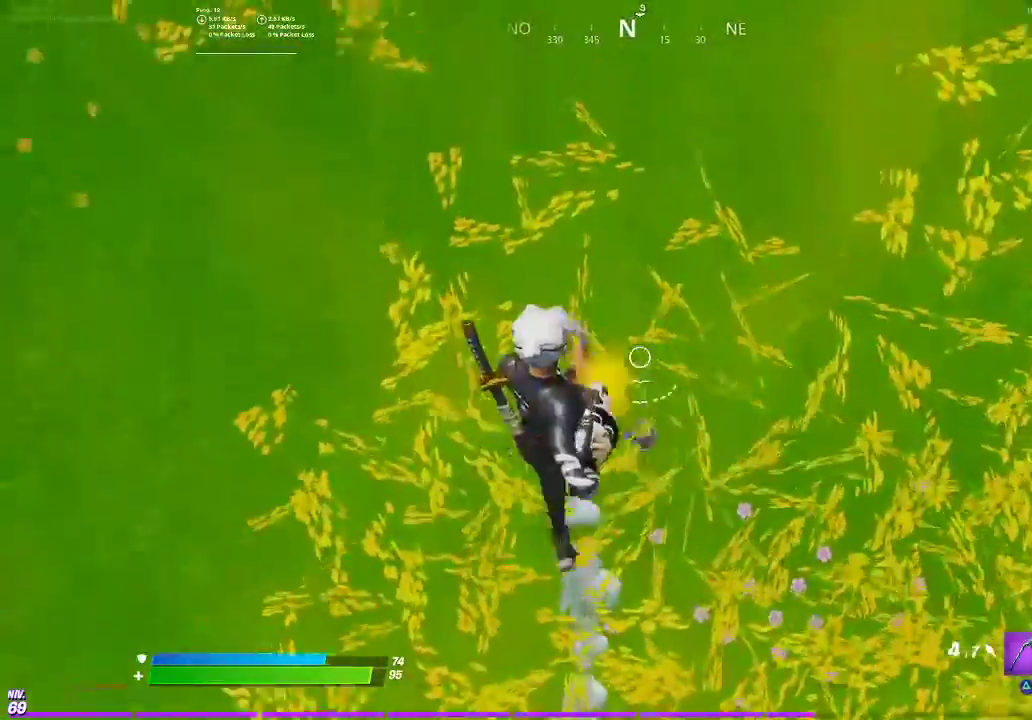
{"buttons": [], "left_stick": "up", "right_stick": "center", "events": [[33, "R2", "up"], [133, "left_stick", "up-right"], [133, "right_stick", "up"], [150, "CROSS", "down"], [250, "CROSS", "up"], [284, "left_stick", "up"], [350, "right_stick", "center"]]}
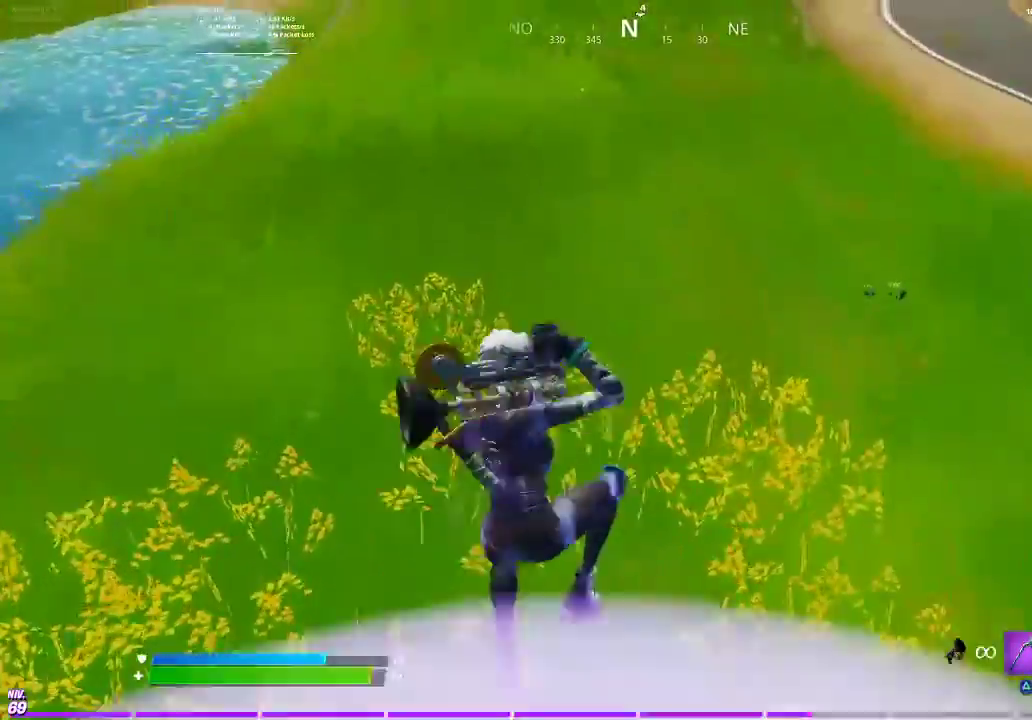
{"buttons": ["R2"], "left_stick": "down", "right_stick": "center", "events": [[334, "left_stick", "center"], [384, "left_stick", "down"], [434, "R2", "down"]]}
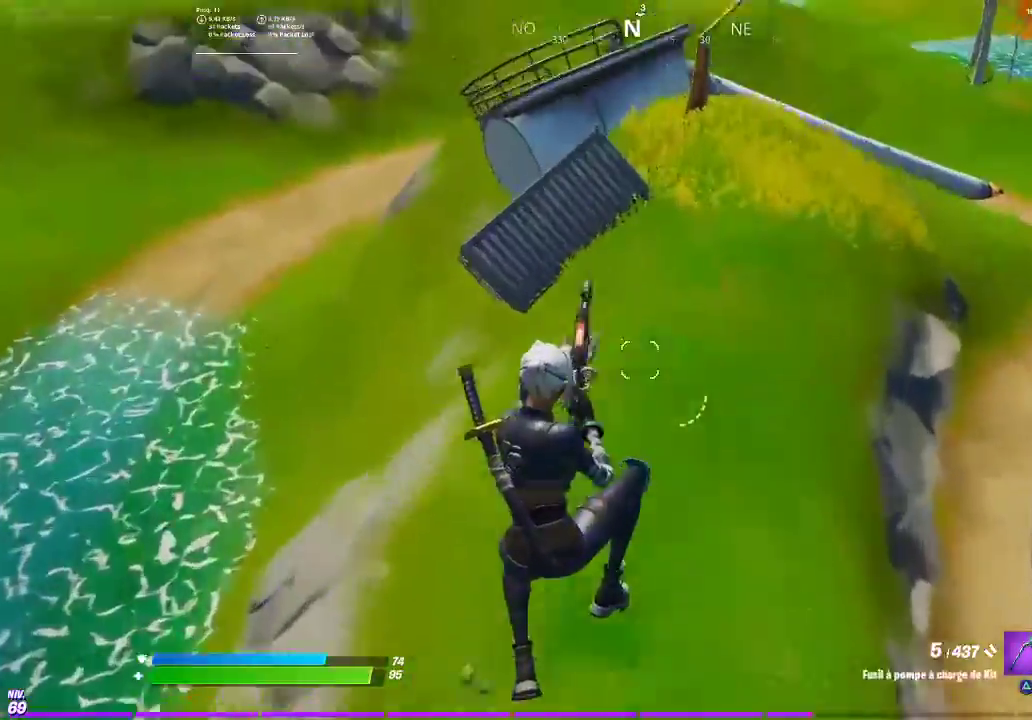
{"buttons": ["R2"], "left_stick": "up-left", "right_stick": "center", "events": [[100, "left_stick", "up-left"]]}
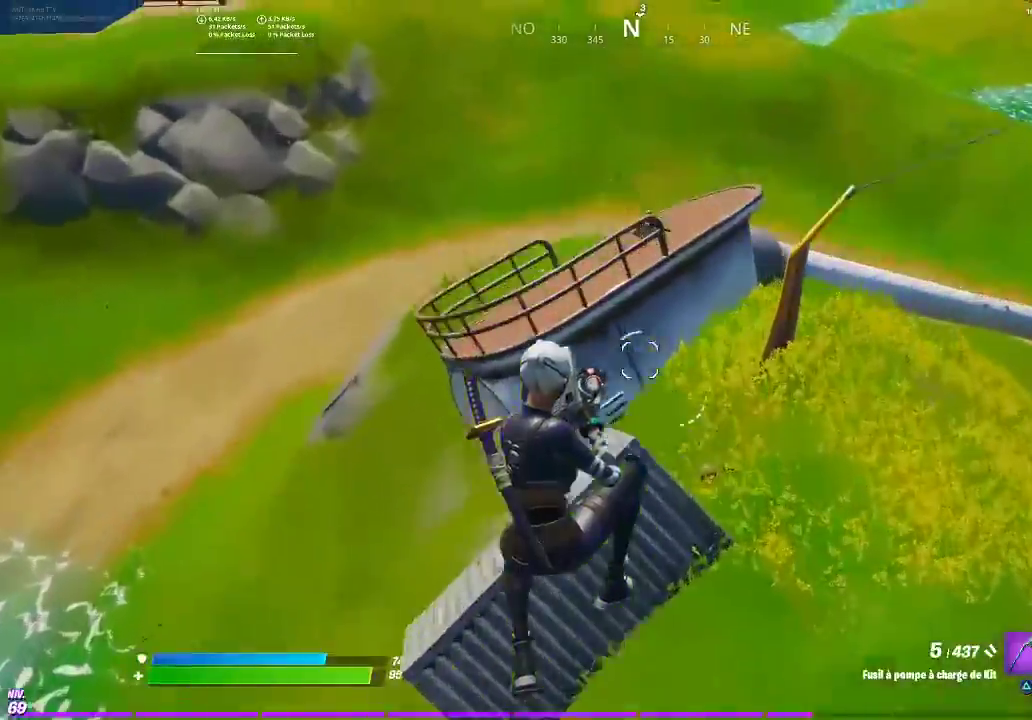
{"buttons": [], "left_stick": "right", "right_stick": "up-right", "events": [[151, "left_stick", "up"], [317, "left_stick", "up-right"], [334, "R2", "up"], [451, "left_stick", "right"], [451, "right_stick", "right"], [501, "right_stick", "up-right"]]}